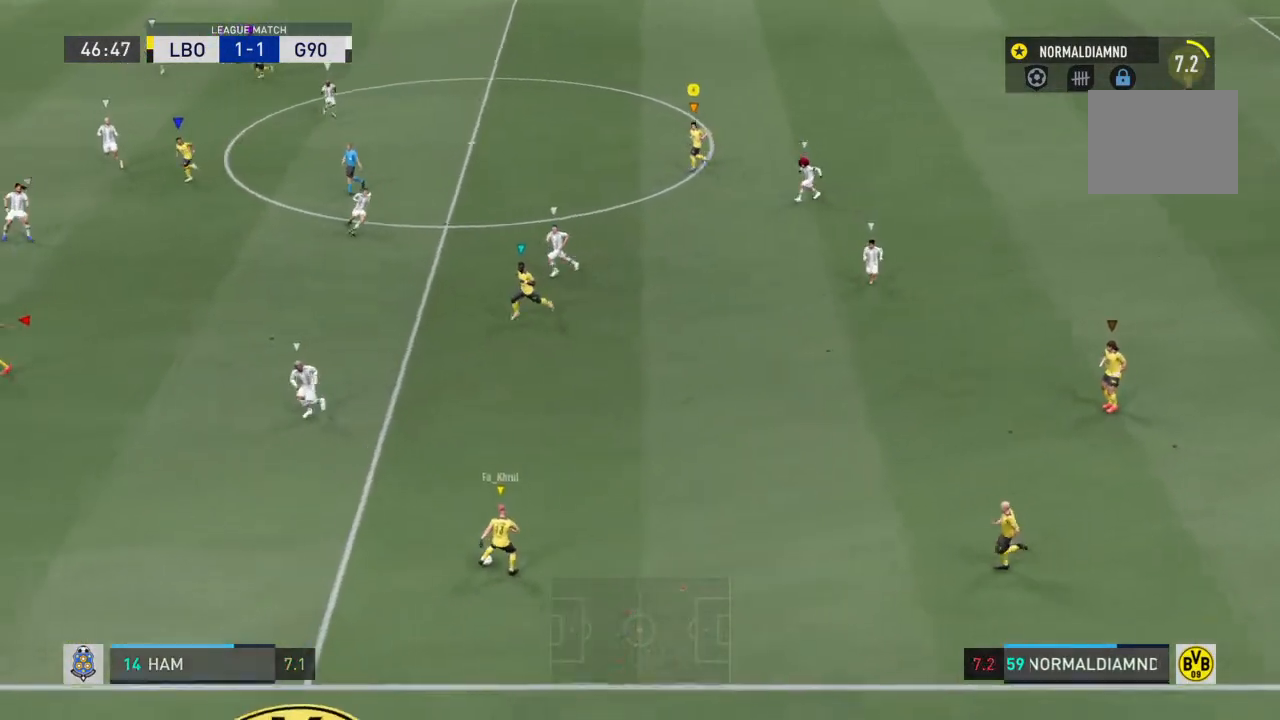
Gameplay with a controller (PlayStation layout); each line is a JSON object with the inputs held at the frame after it. "events" lists button and stick changes between this image and that frame as [ms after this image, input, new state], when the widget could be followed in between. Not read: L3 R3.
{"buttons": [], "left_stick": "left", "right_stick": "center", "events": []}
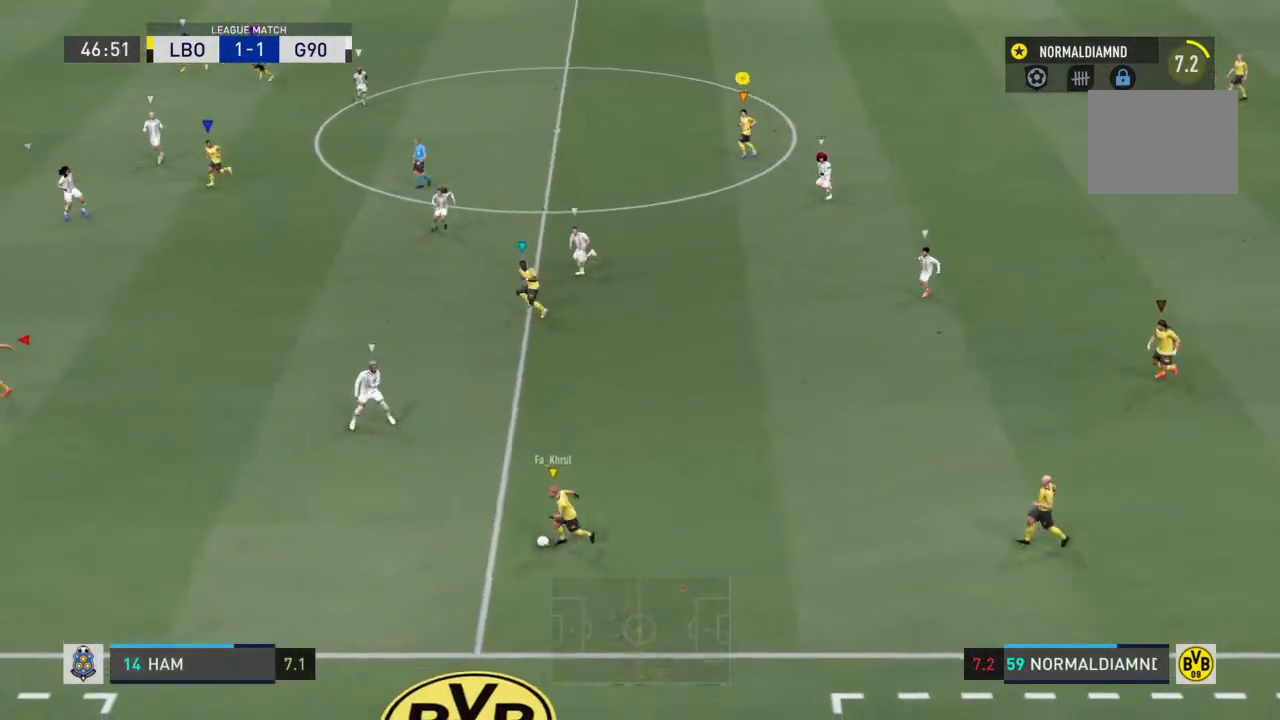
{"buttons": [], "left_stick": "up-left", "right_stick": "center", "events": [[467, "left_stick", "up-left"]]}
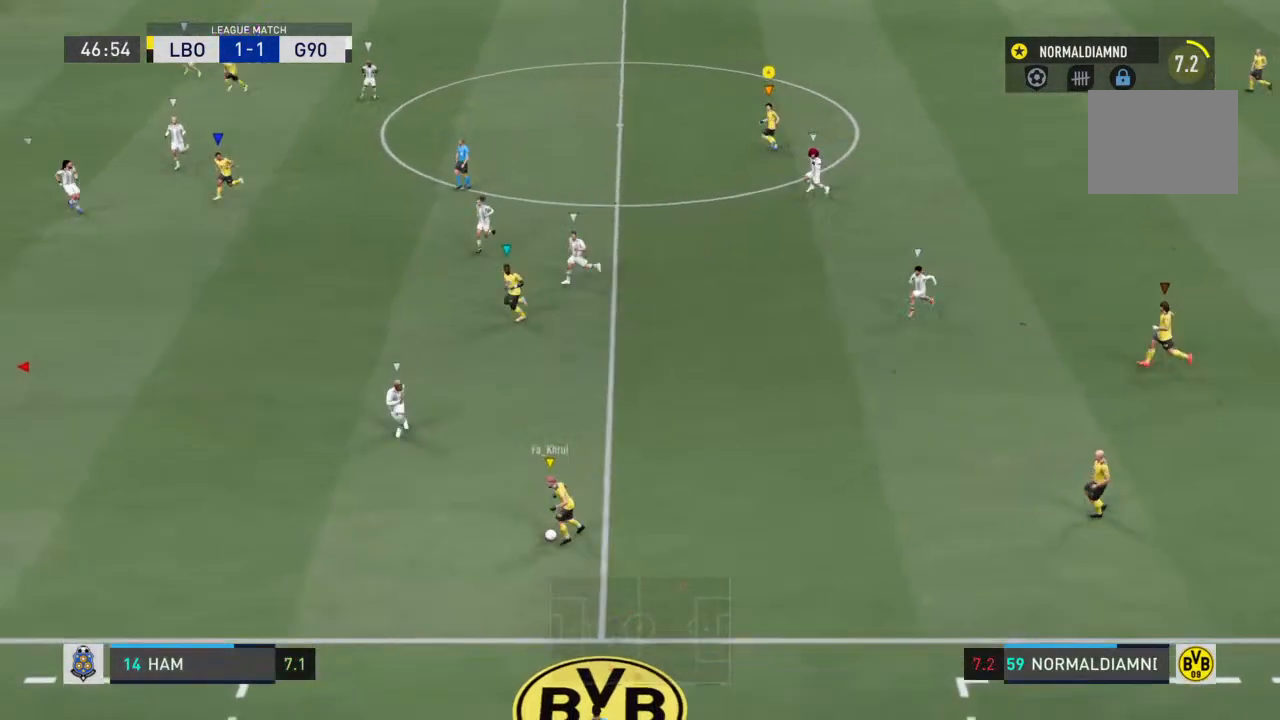
{"buttons": [], "left_stick": "up-left", "right_stick": "center", "events": []}
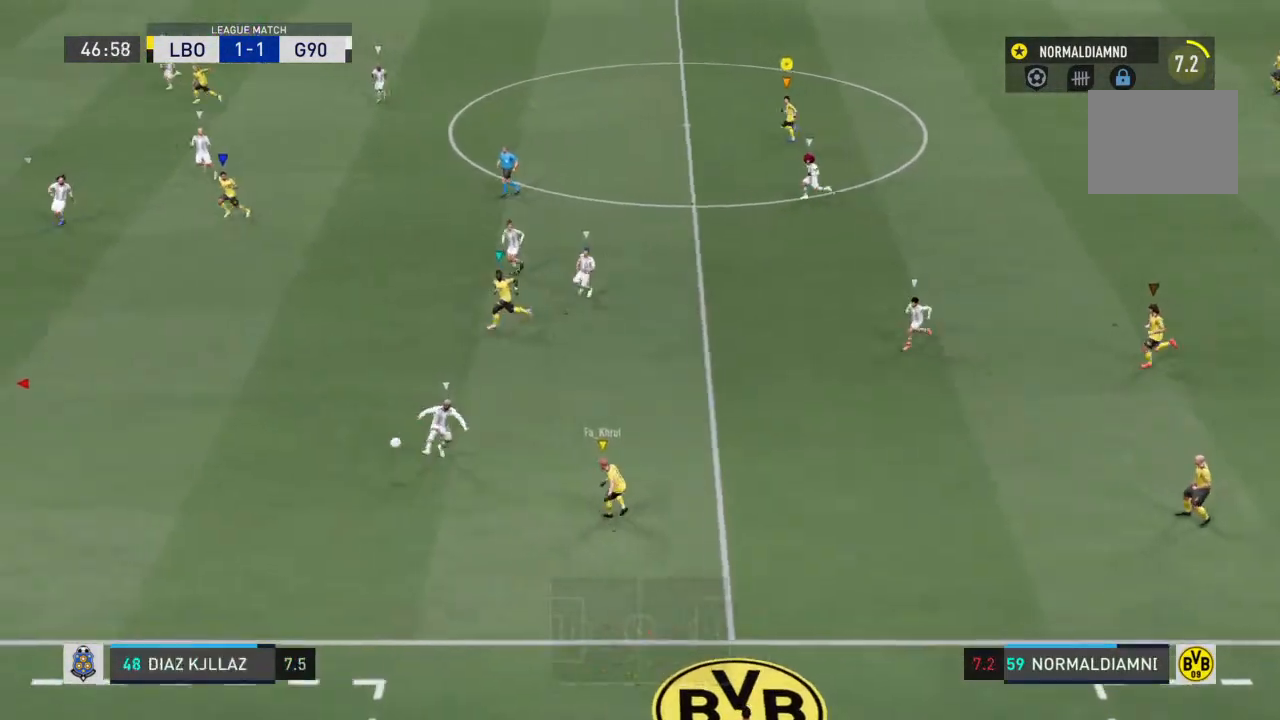
{"buttons": [], "left_stick": "up-left", "right_stick": "center", "events": []}
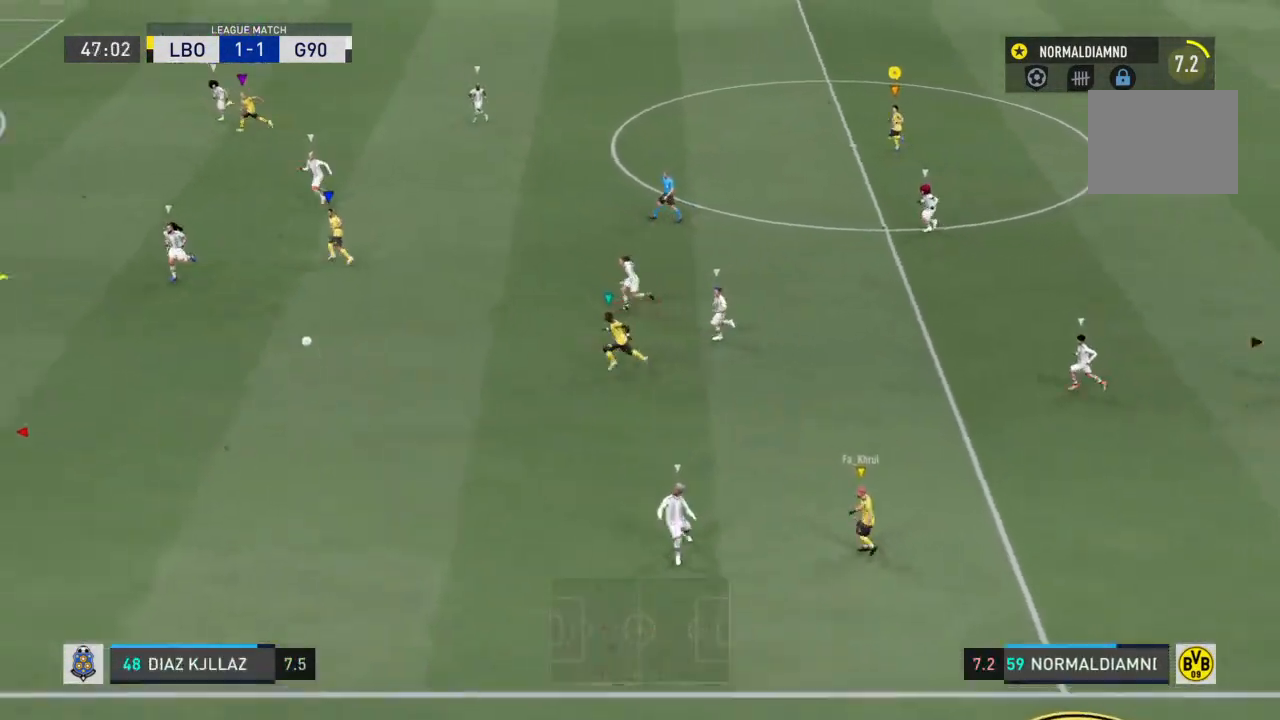
{"buttons": [], "left_stick": "up-left", "right_stick": "center", "events": []}
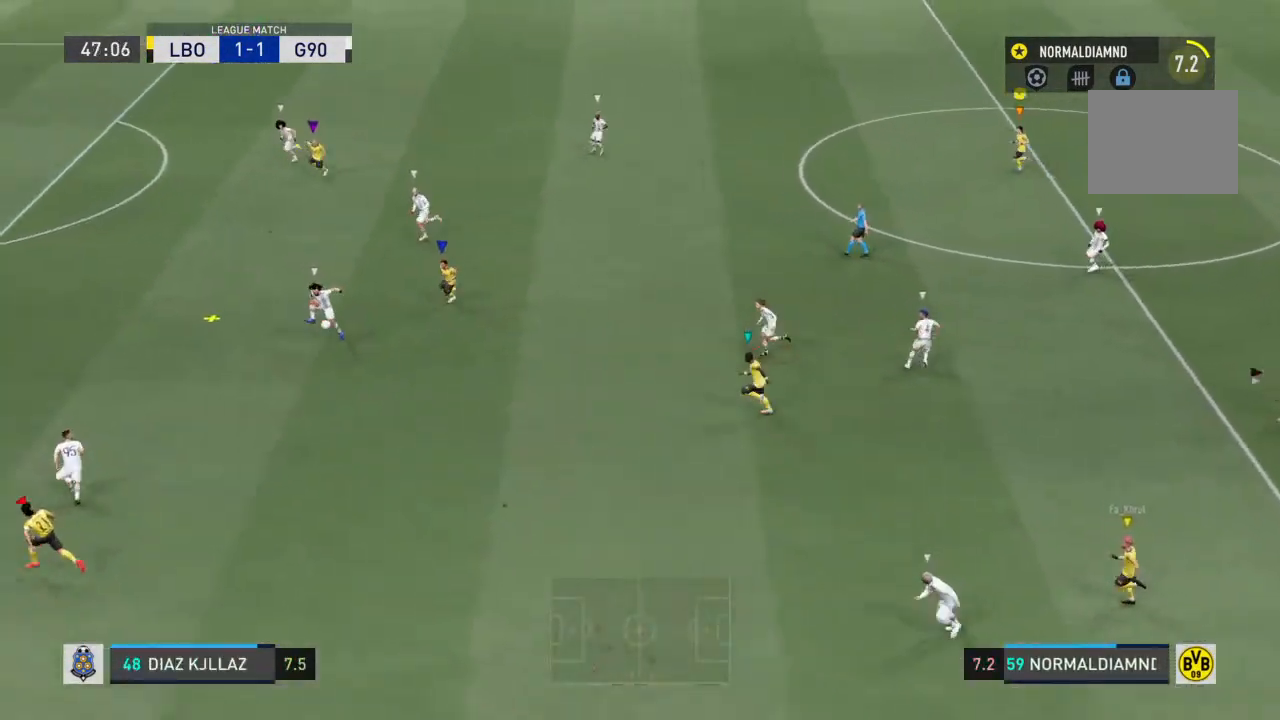
{"buttons": [], "left_stick": "center", "right_stick": "center", "events": [[67, "left_stick", "left"], [167, "left_stick", "center"]]}
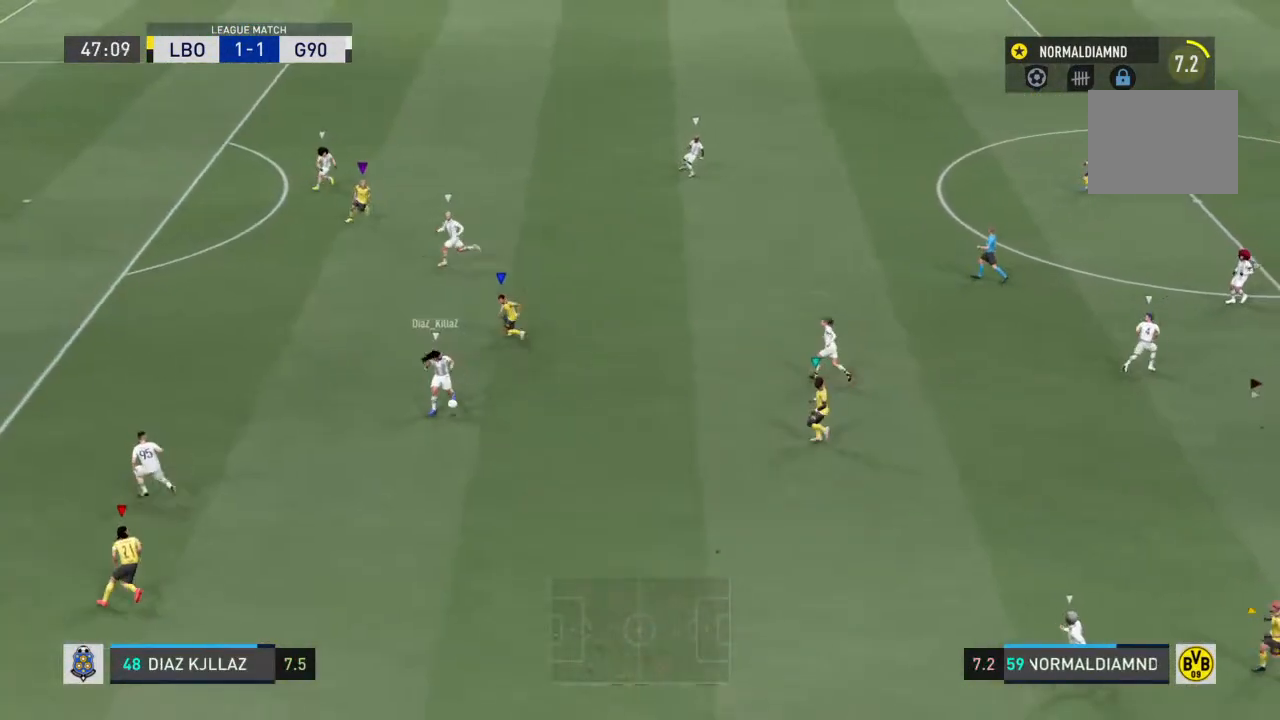
{"buttons": [], "left_stick": "left", "right_stick": "center", "events": [[433, "left_stick", "left"]]}
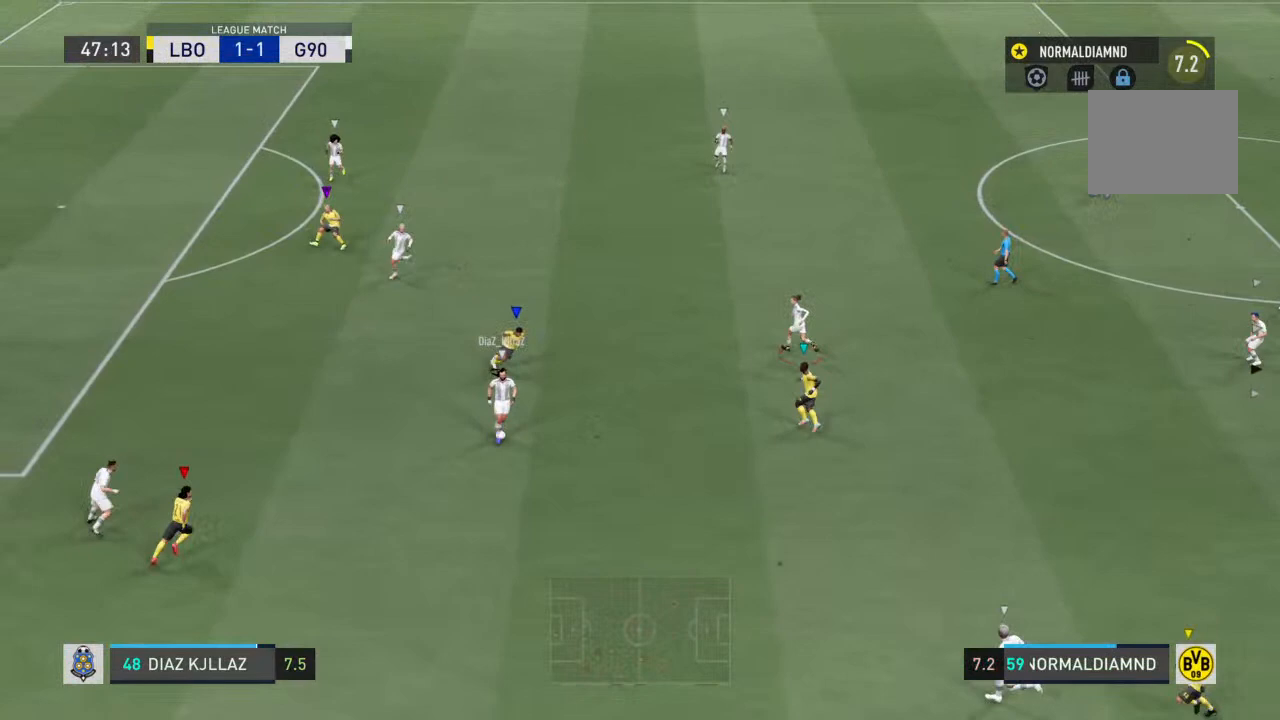
{"buttons": [], "left_stick": "up-left", "right_stick": "center", "events": [[400, "left_stick", "up-left"]]}
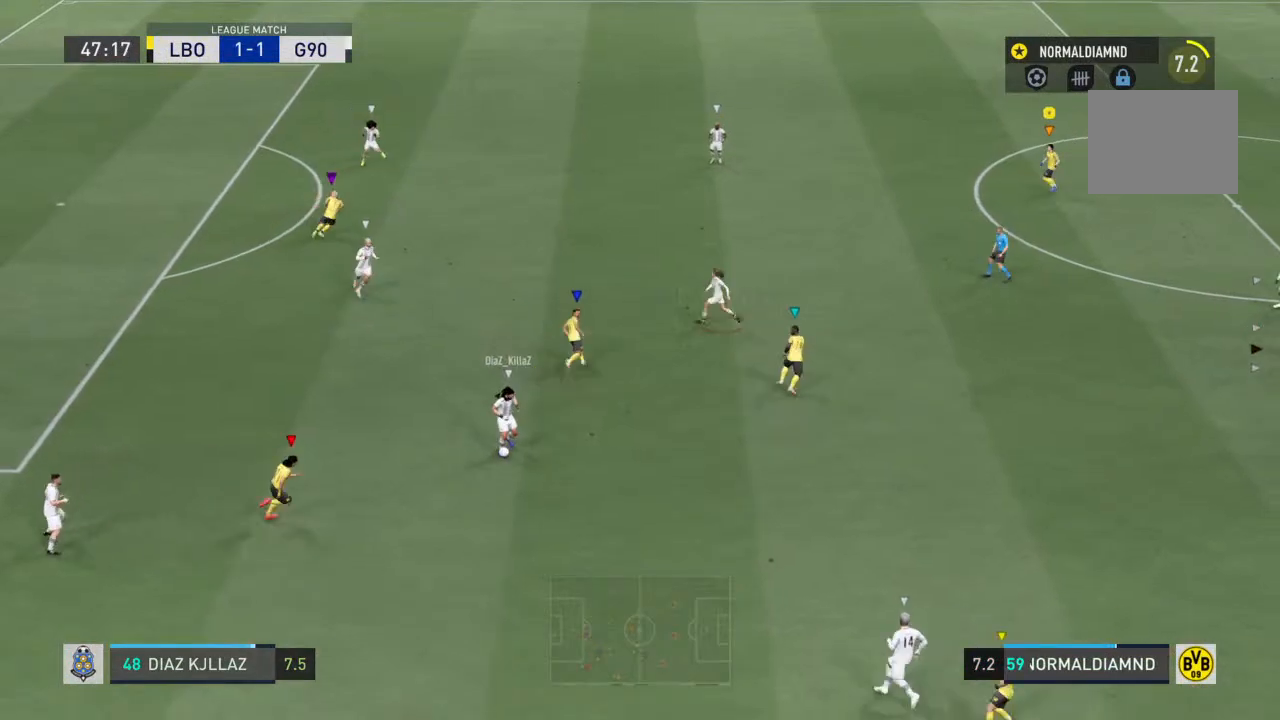
{"buttons": ["R2"], "left_stick": "down-left", "right_stick": "center", "events": [[33, "R2", "down"], [33, "left_stick", "up"], [333, "left_stick", "down-left"]]}
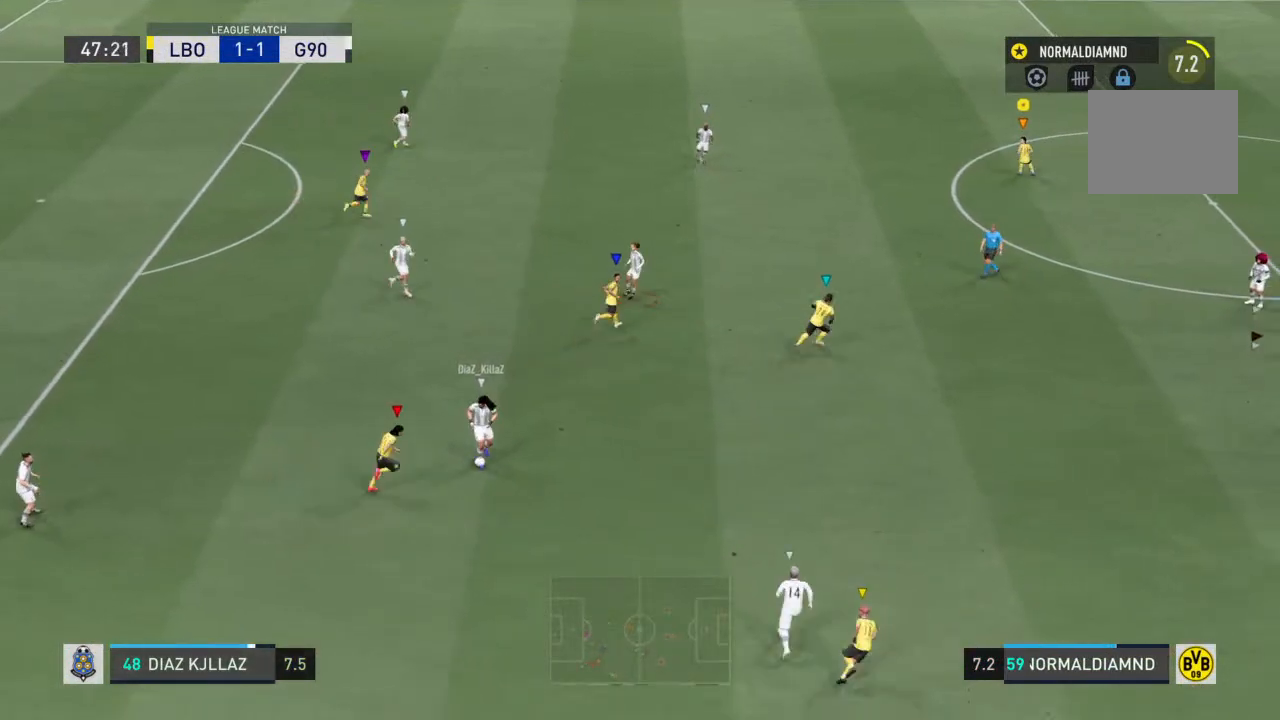
{"buttons": ["R2"], "left_stick": "left", "right_stick": "center", "events": [[133, "left_stick", "down-right"], [400, "left_stick", "left"]]}
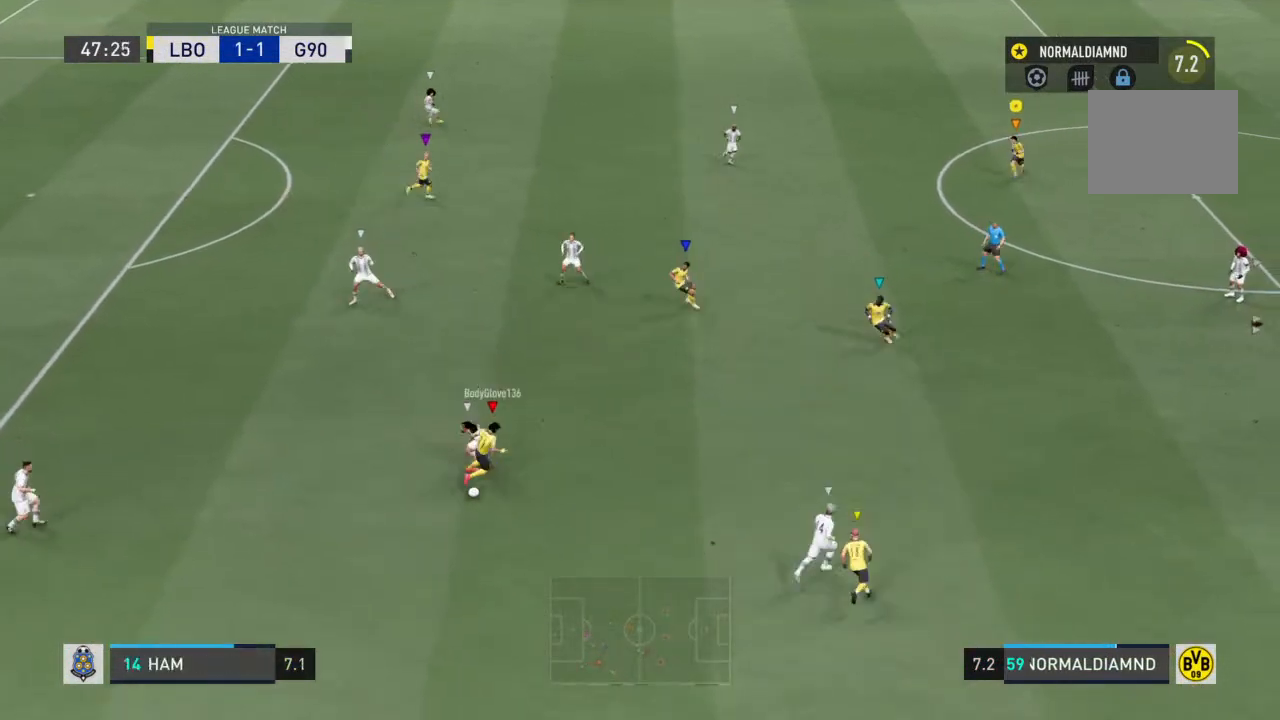
{"buttons": ["R2"], "left_stick": "left", "right_stick": "center", "events": []}
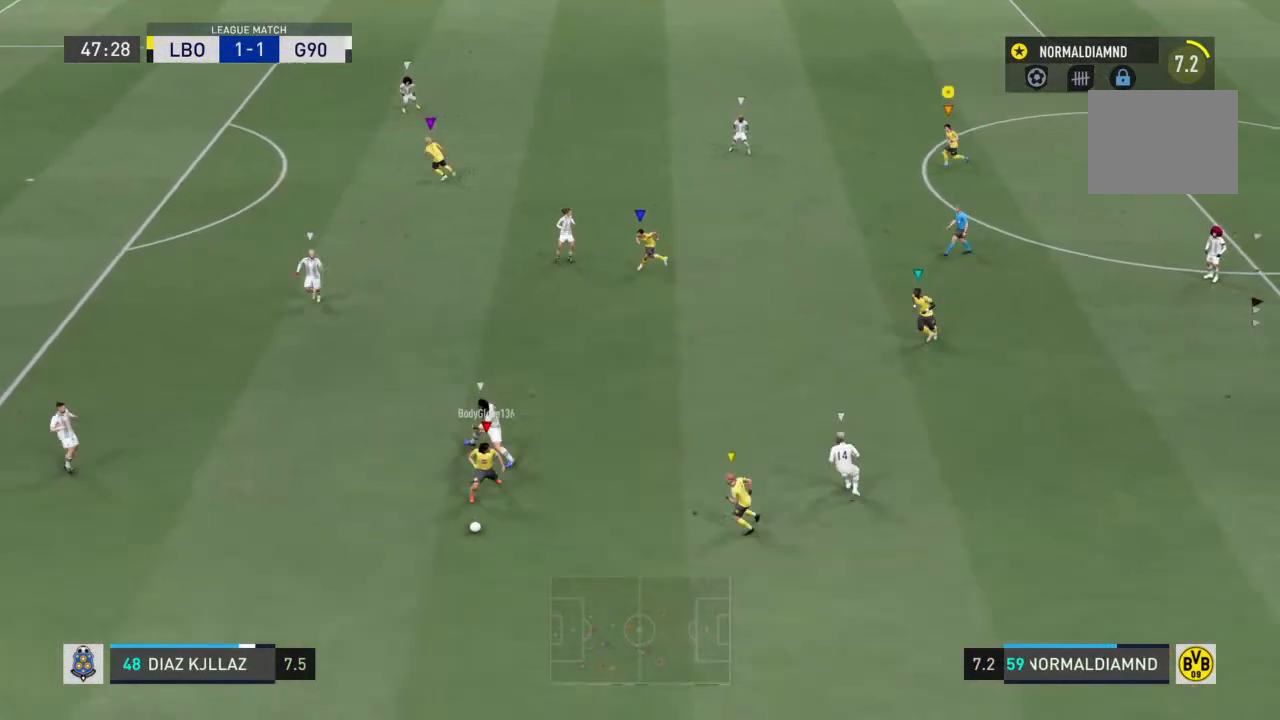
{"buttons": [], "left_stick": "left", "right_stick": "center", "events": [[233, "R2", "up"]]}
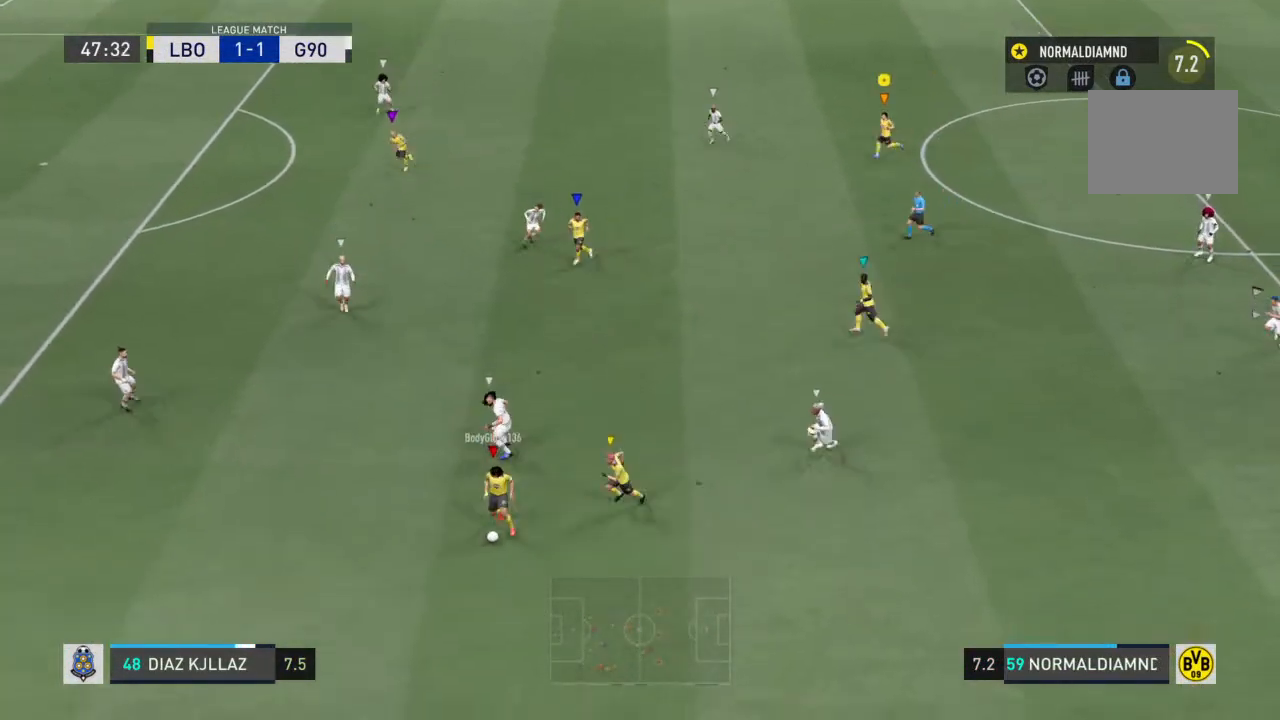
{"buttons": [], "left_stick": "down-left", "right_stick": "center", "events": [[133, "left_stick", "down-left"]]}
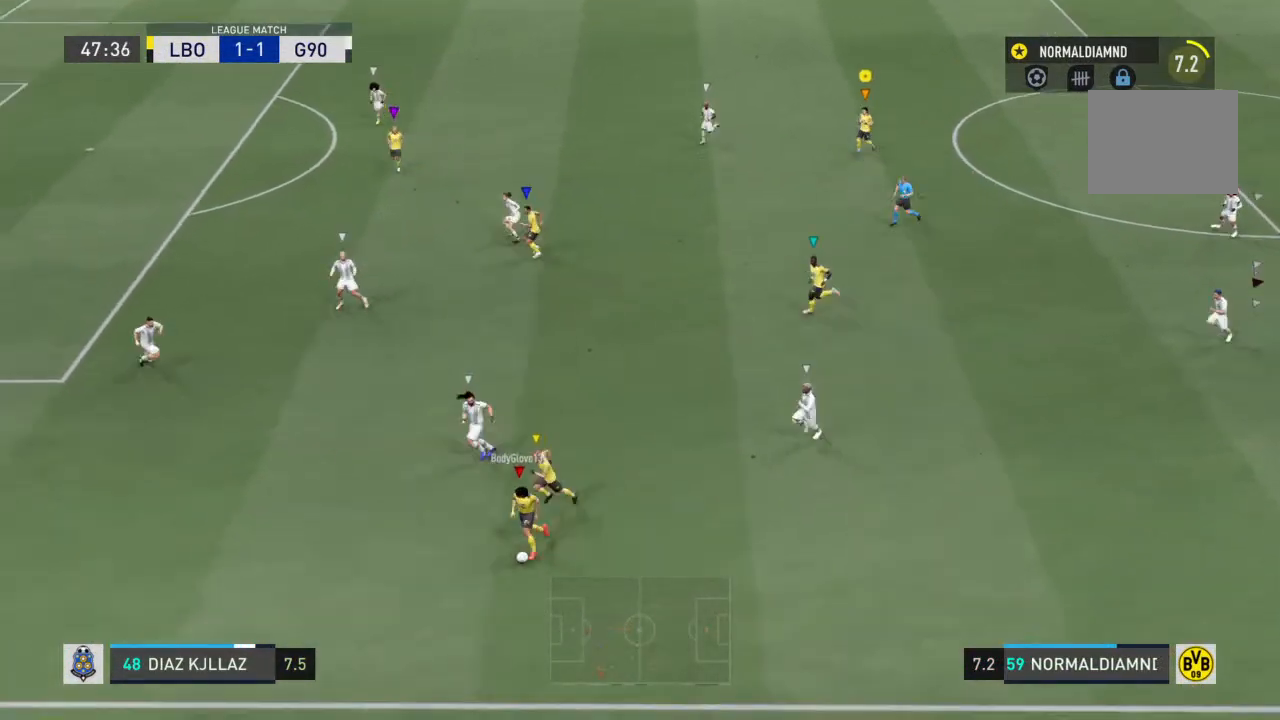
{"buttons": [], "left_stick": "left", "right_stick": "center", "events": [[200, "left_stick", "left"]]}
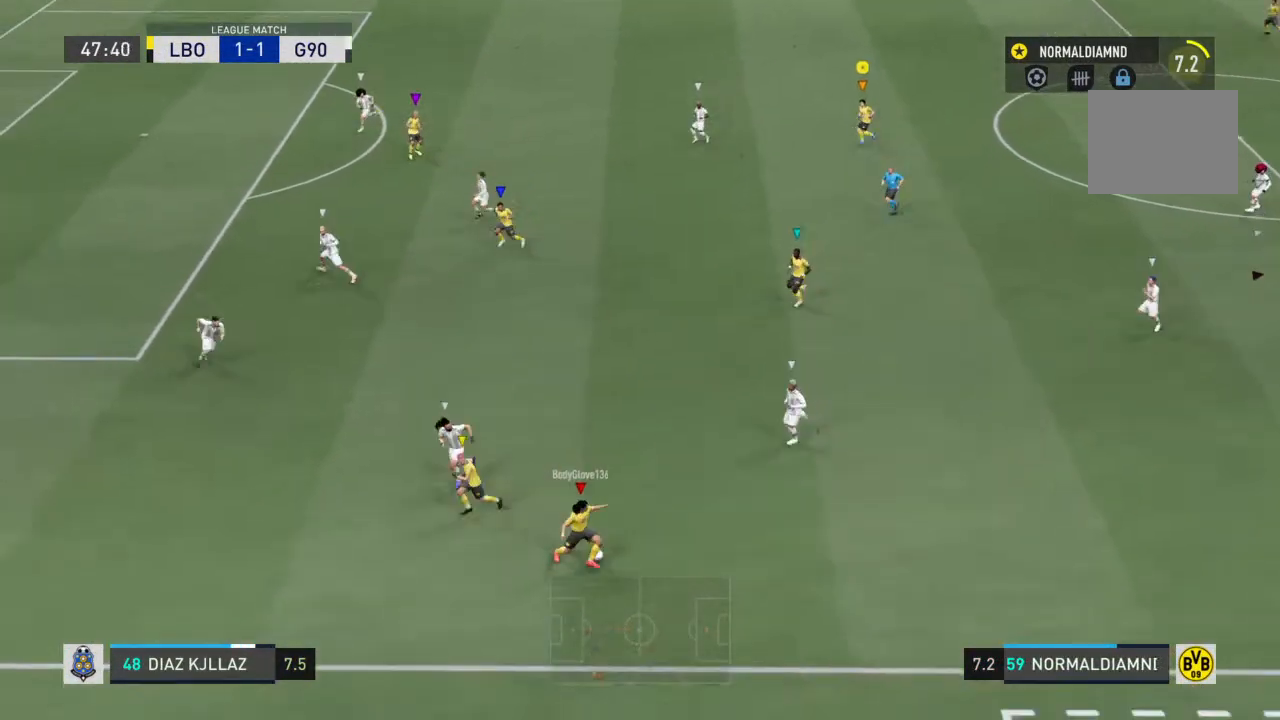
{"buttons": [], "left_stick": "right", "right_stick": "center", "events": [[400, "left_stick", "center"], [500, "left_stick", "right"]]}
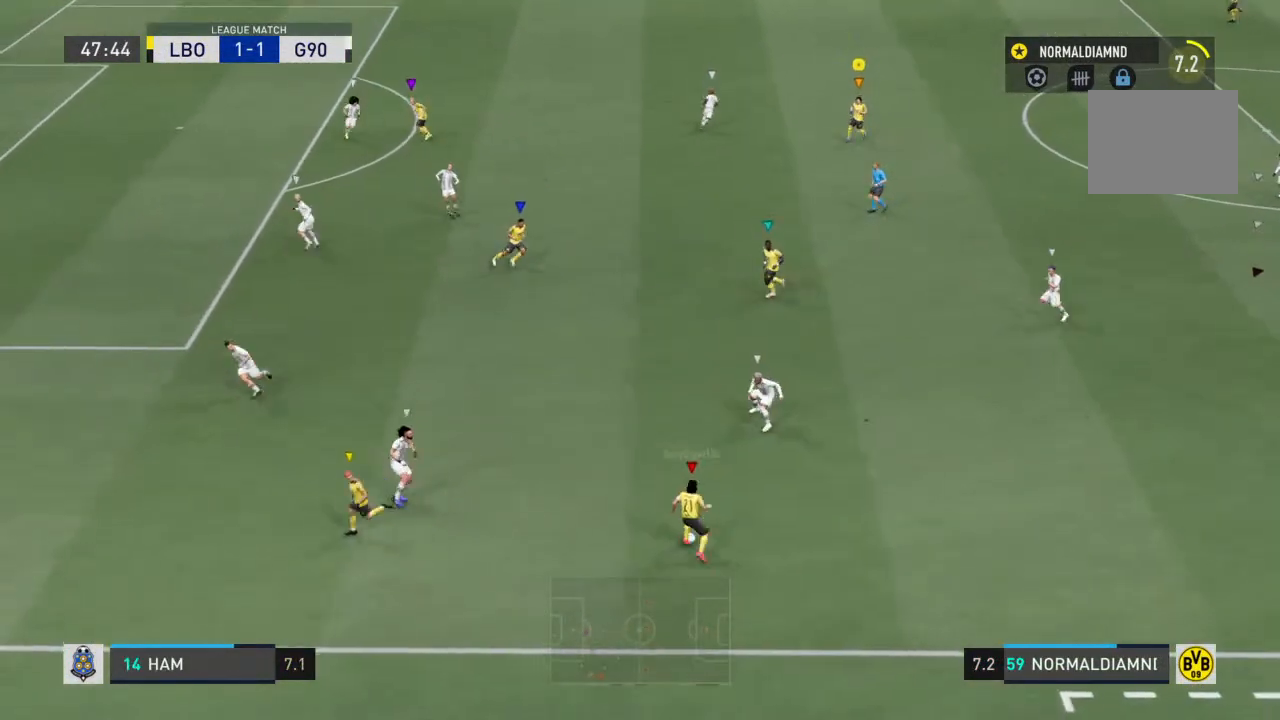
{"buttons": [], "left_stick": "right", "right_stick": "center", "events": []}
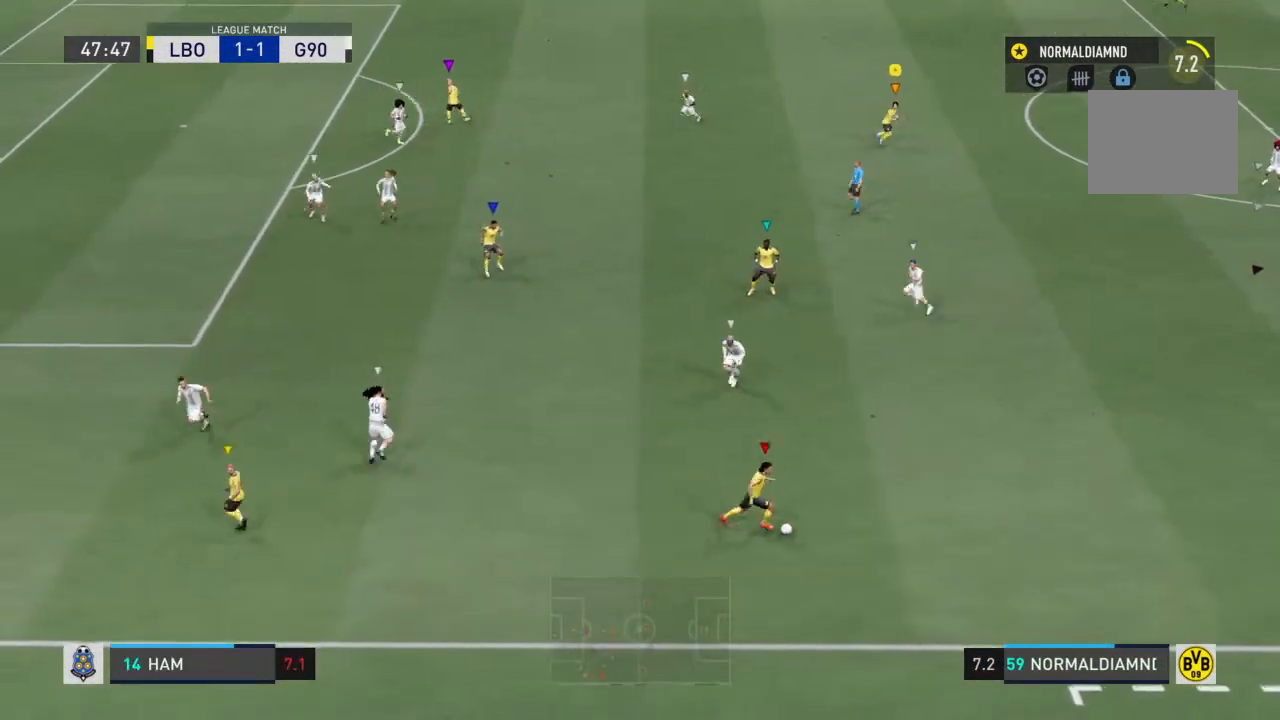
{"buttons": ["R2"], "left_stick": "down-right", "right_stick": "center", "events": [[67, "left_stick", "center"], [233, "left_stick", "down-right"], [400, "R2", "down"]]}
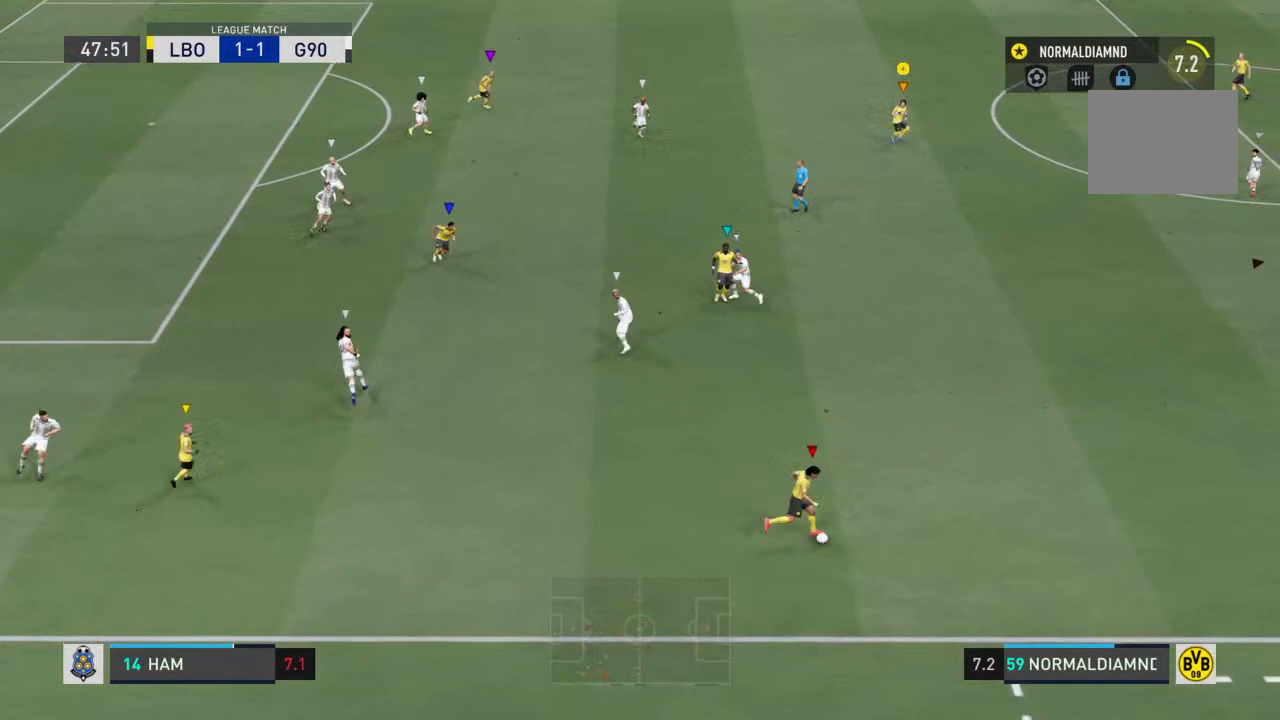
{"buttons": [], "left_stick": "down-right", "right_stick": "center", "events": [[367, "R2", "up"]]}
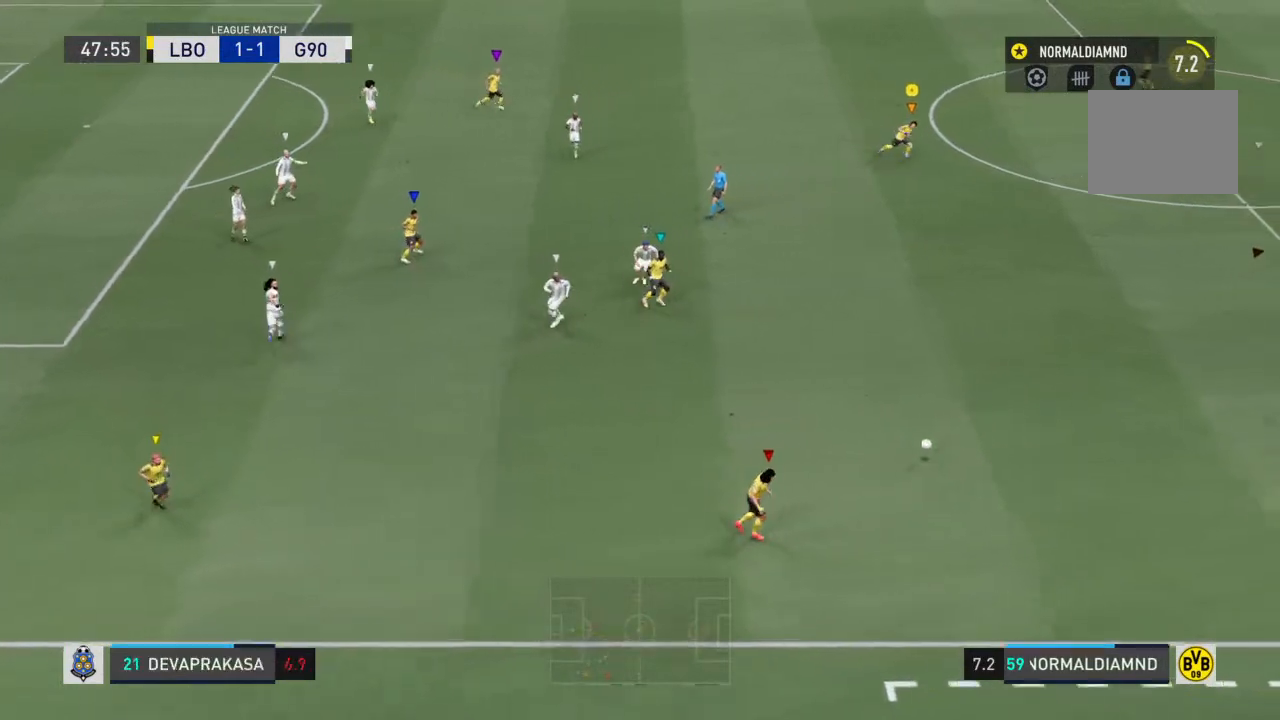
{"buttons": [], "left_stick": "center", "right_stick": "center", "events": [[133, "left_stick", "right"], [433, "left_stick", "center"]]}
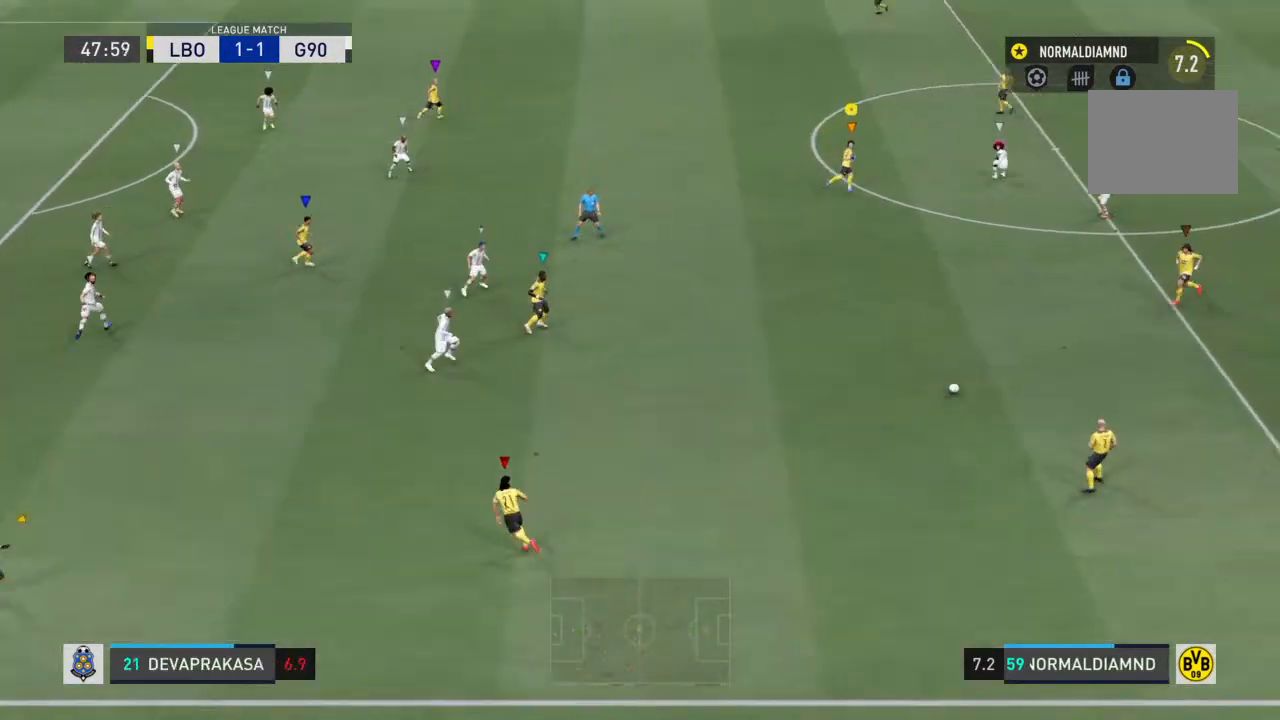
{"buttons": [], "left_stick": "left", "right_stick": "center", "events": [[67, "left_stick", "left"], [200, "left_stick", "down-left"], [333, "left_stick", "center"], [433, "left_stick", "left"]]}
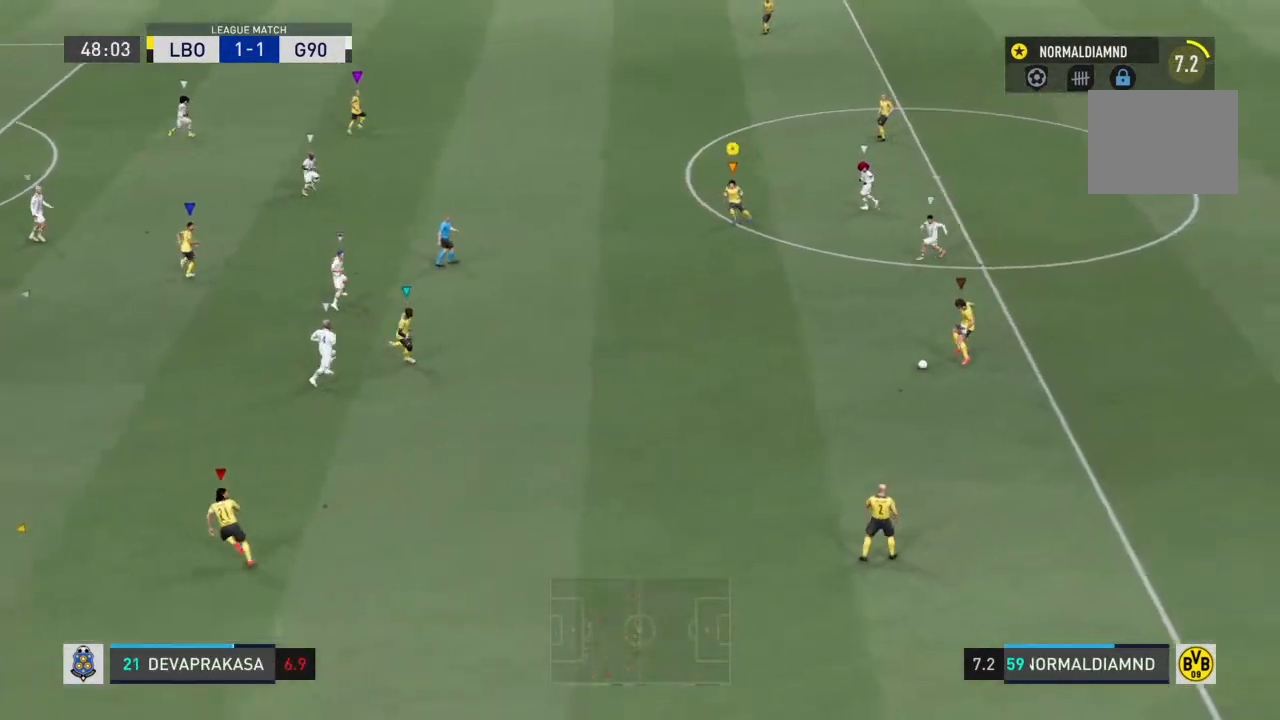
{"buttons": ["R2"], "left_stick": "up-left", "right_stick": "center", "events": [[100, "left_stick", "up-left"], [133, "R2", "down"]]}
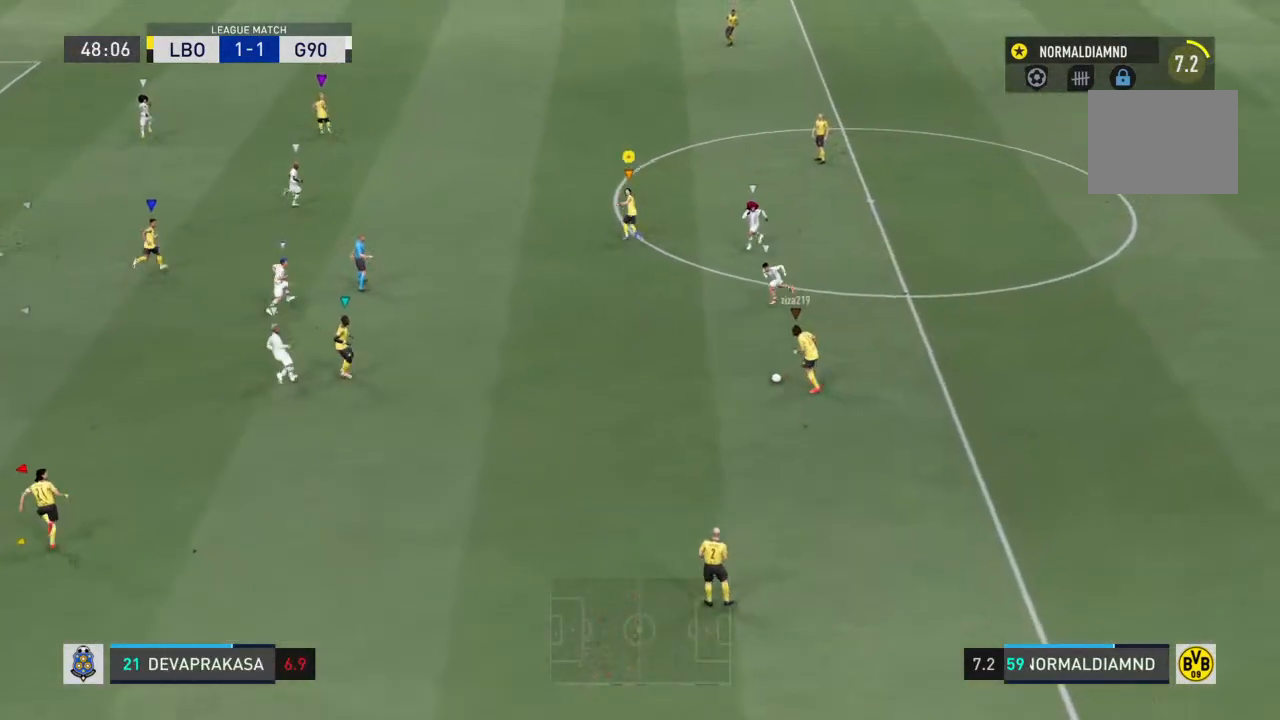
{"buttons": [], "left_stick": "up-left", "right_stick": "center", "events": [[200, "R2", "up"]]}
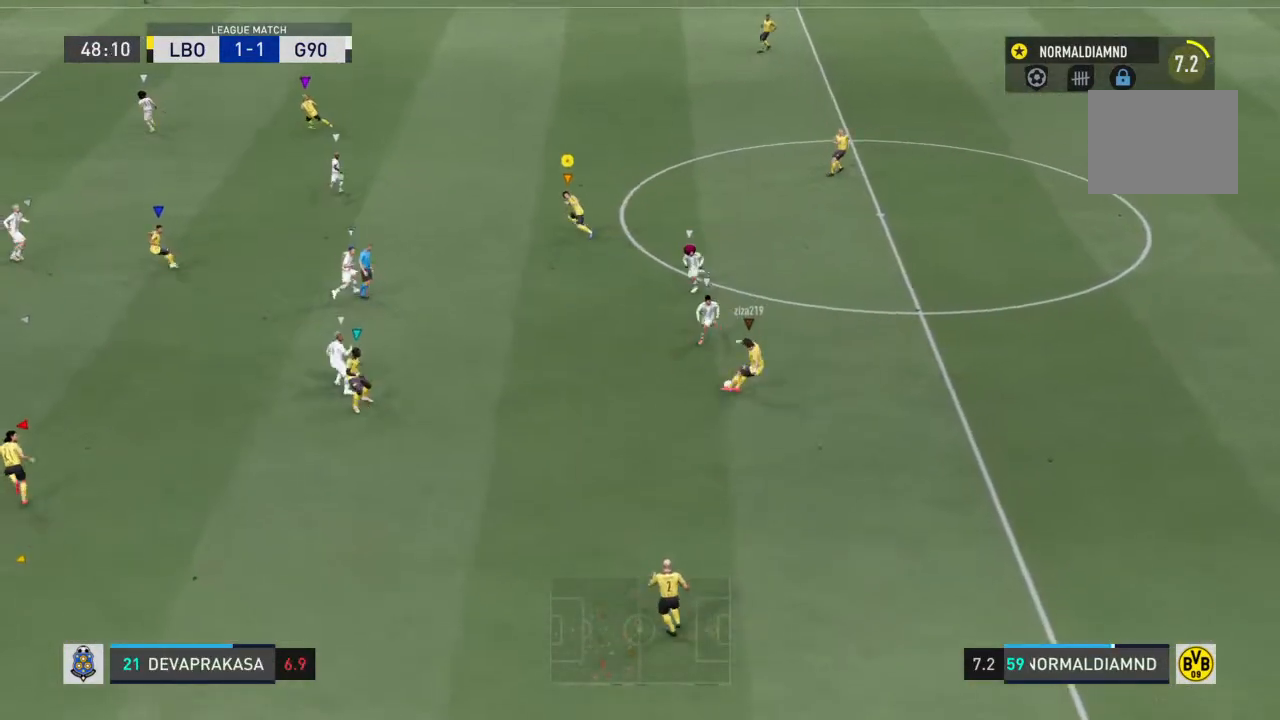
{"buttons": [], "left_stick": "up", "right_stick": "center", "events": [[233, "left_stick", "up"]]}
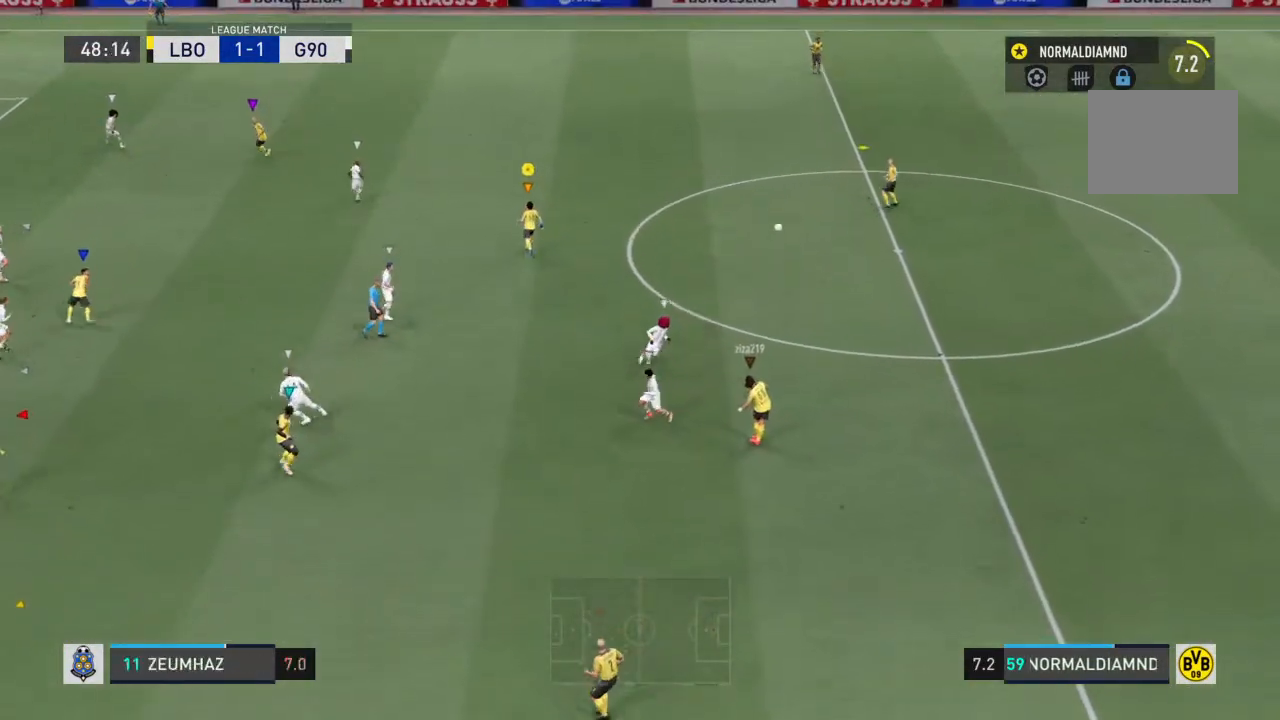
{"buttons": ["R2"], "left_stick": "up-right", "right_stick": "center", "events": [[267, "R2", "down"], [433, "left_stick", "up-right"]]}
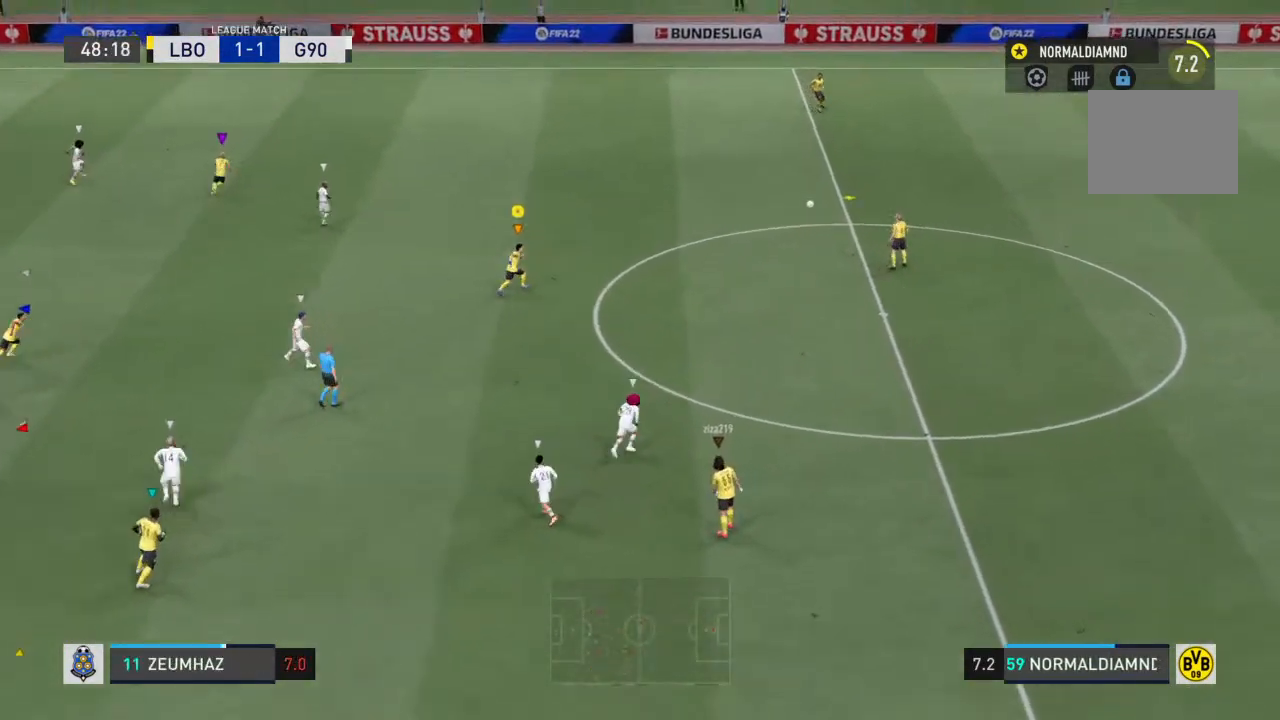
{"buttons": ["R2"], "left_stick": "up-right", "right_stick": "center", "events": []}
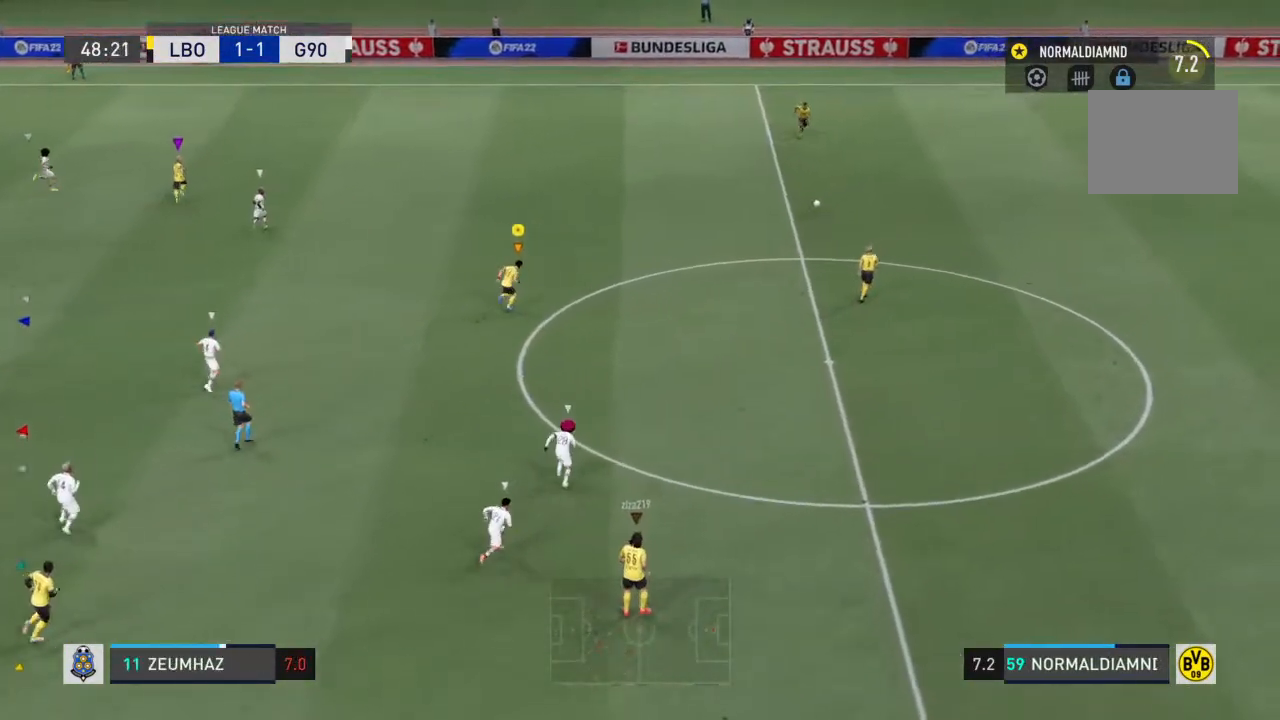
{"buttons": [], "left_stick": "up-right", "right_stick": "center", "events": [[267, "R2", "up"]]}
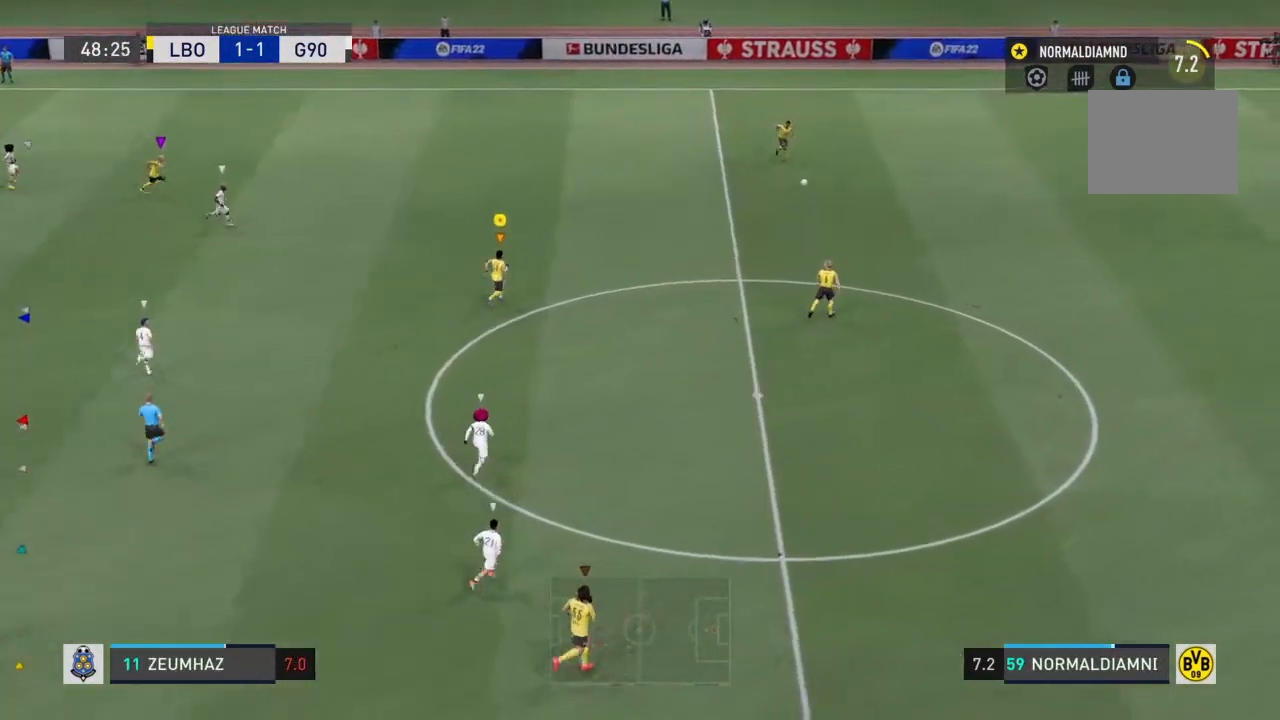
{"buttons": [], "left_stick": "up-right", "right_stick": "center", "events": []}
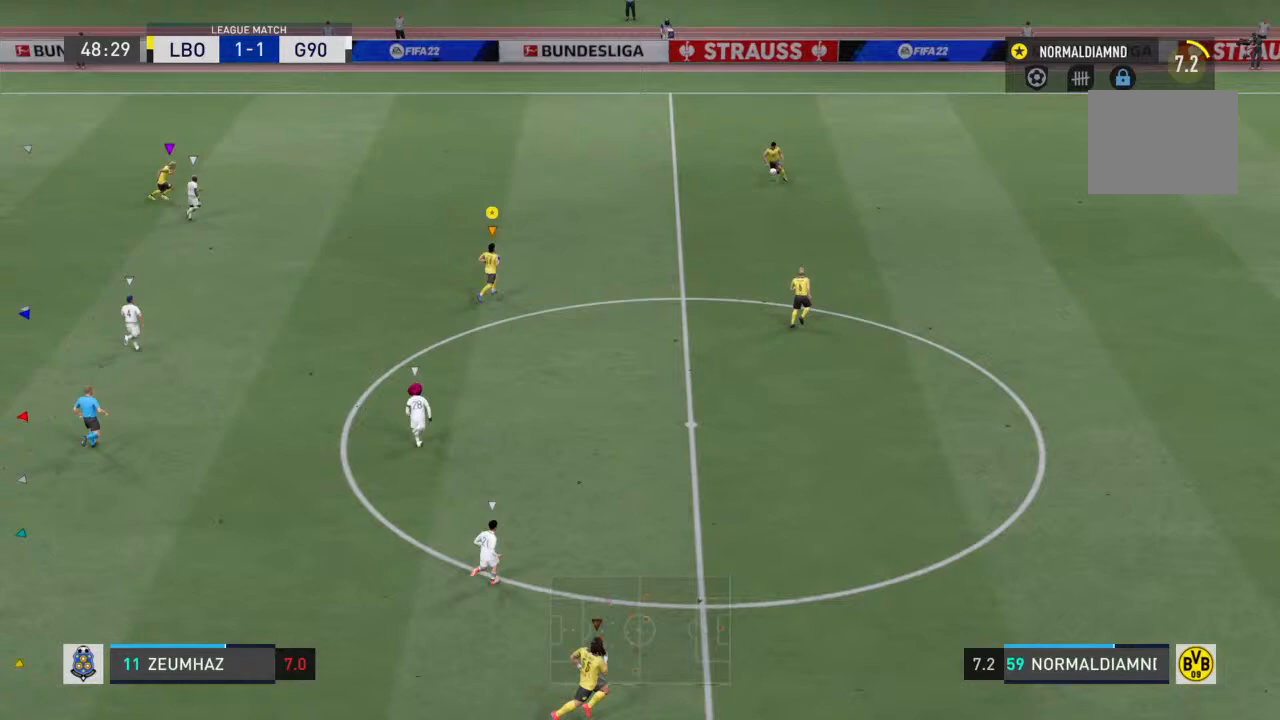
{"buttons": ["CROSS"], "left_stick": "up-left", "right_stick": "center", "events": [[267, "left_stick", "up"], [367, "CROSS", "down"], [433, "left_stick", "up-left"]]}
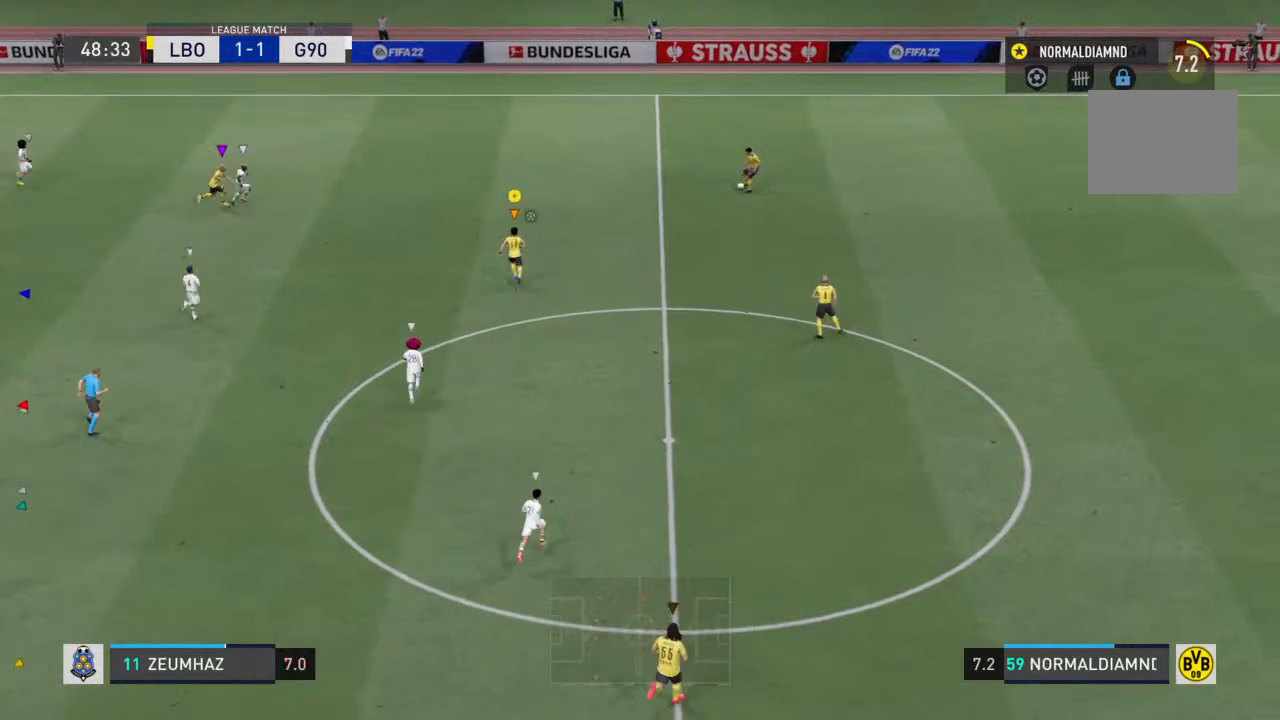
{"buttons": ["R2"], "left_stick": "up-left", "right_stick": "center", "events": [[67, "CROSS", "up"], [433, "R2", "down"]]}
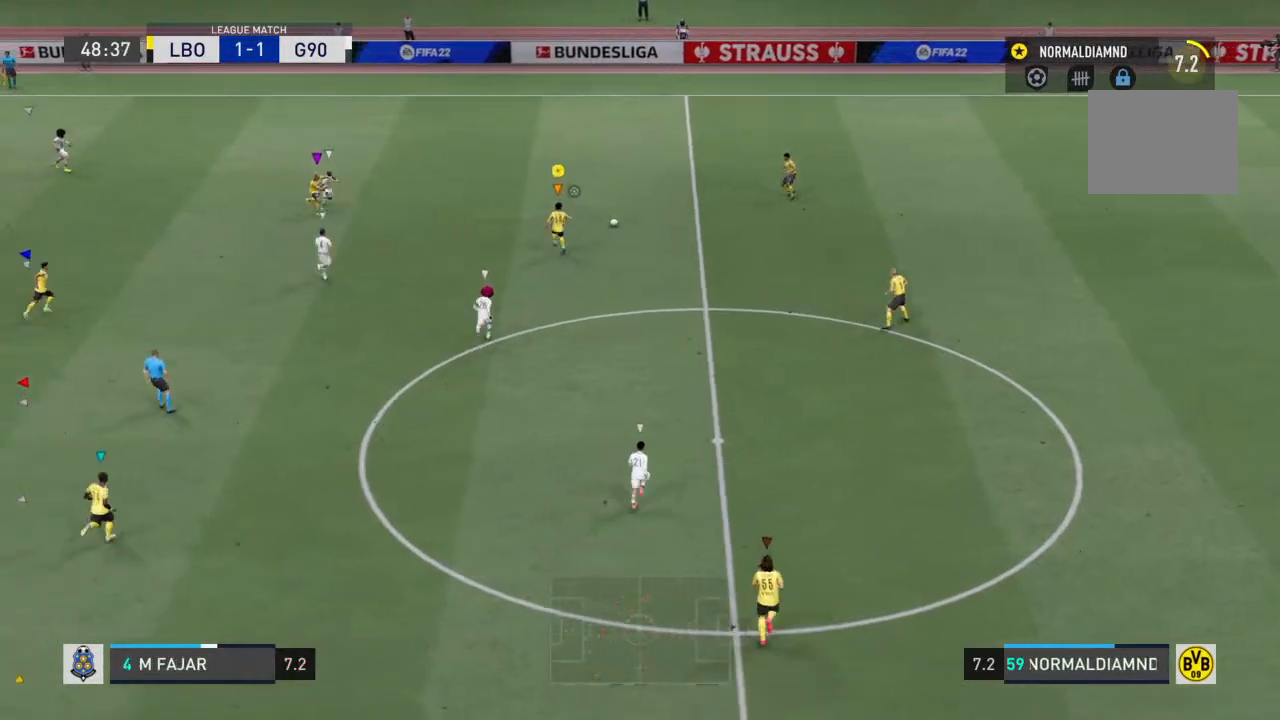
{"buttons": ["R2"], "left_stick": "up", "right_stick": "center", "events": [[200, "left_stick", "up"], [233, "R2", "up"], [333, "R2", "down"]]}
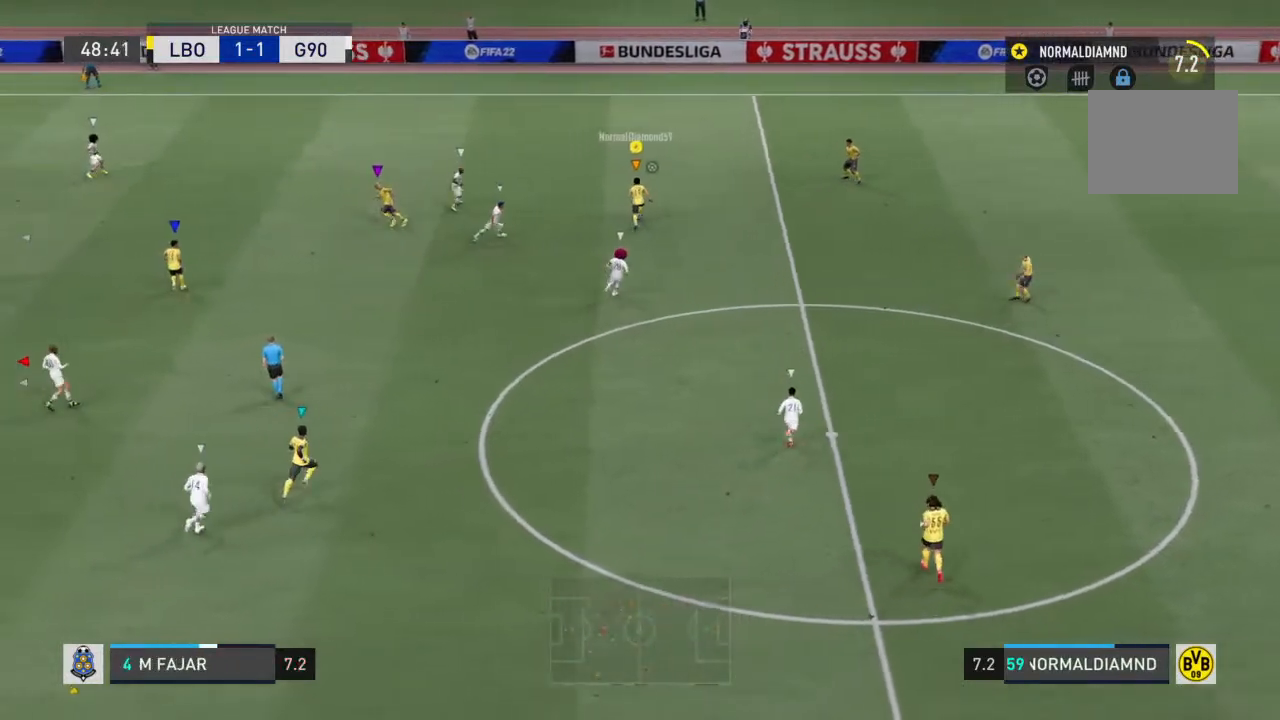
{"buttons": [], "left_stick": "right", "right_stick": "center", "events": [[467, "R2", "up"], [467, "left_stick", "right"]]}